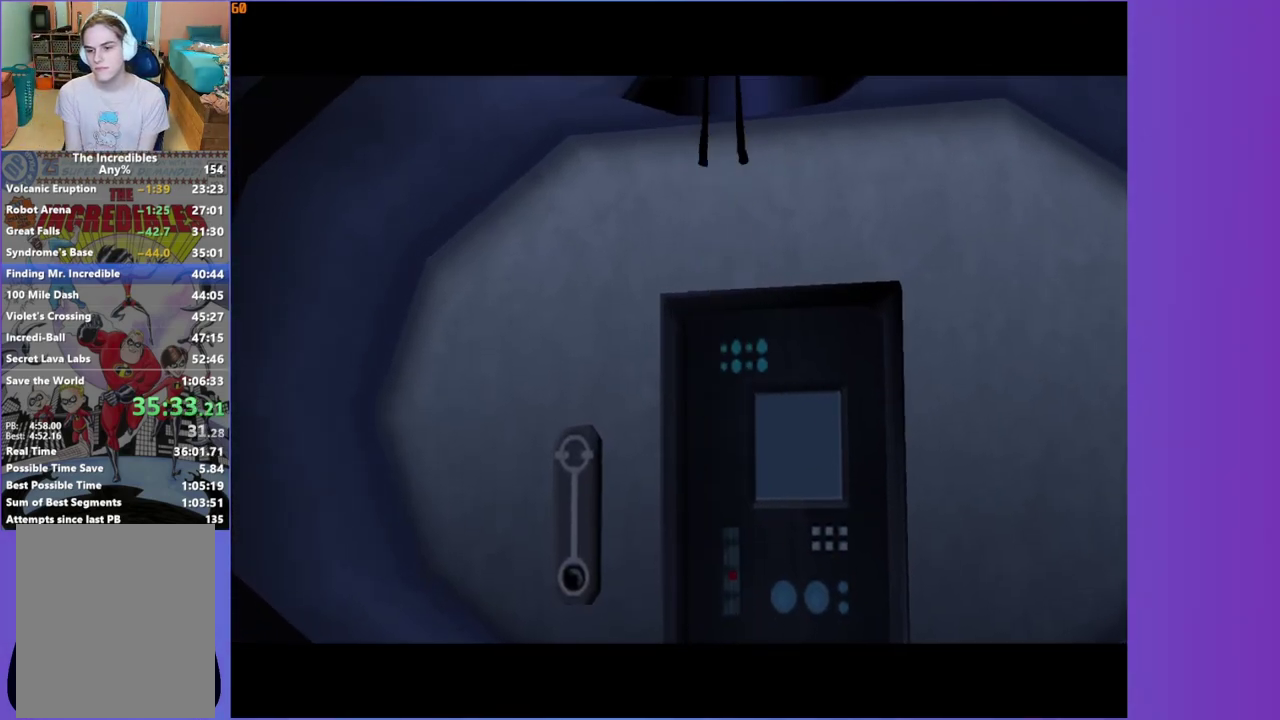
Gameplay with a controller (Xbox layout); each line is a JSON object with the inputs held at the frame after it. "events" lists button and stick changes between this image and that frame as [ms after this image, input, new state], when the widget could be followed in between. This overlay highlights the sticks when they move; stick clicks (L3 R3) are not distinguishable. Not read: L3 R3.
{"buttons": [], "left_stick": "up-right", "right_stick": "center", "events": [[417, "left_stick", "up"], [483, "left_stick", "up-right"]]}
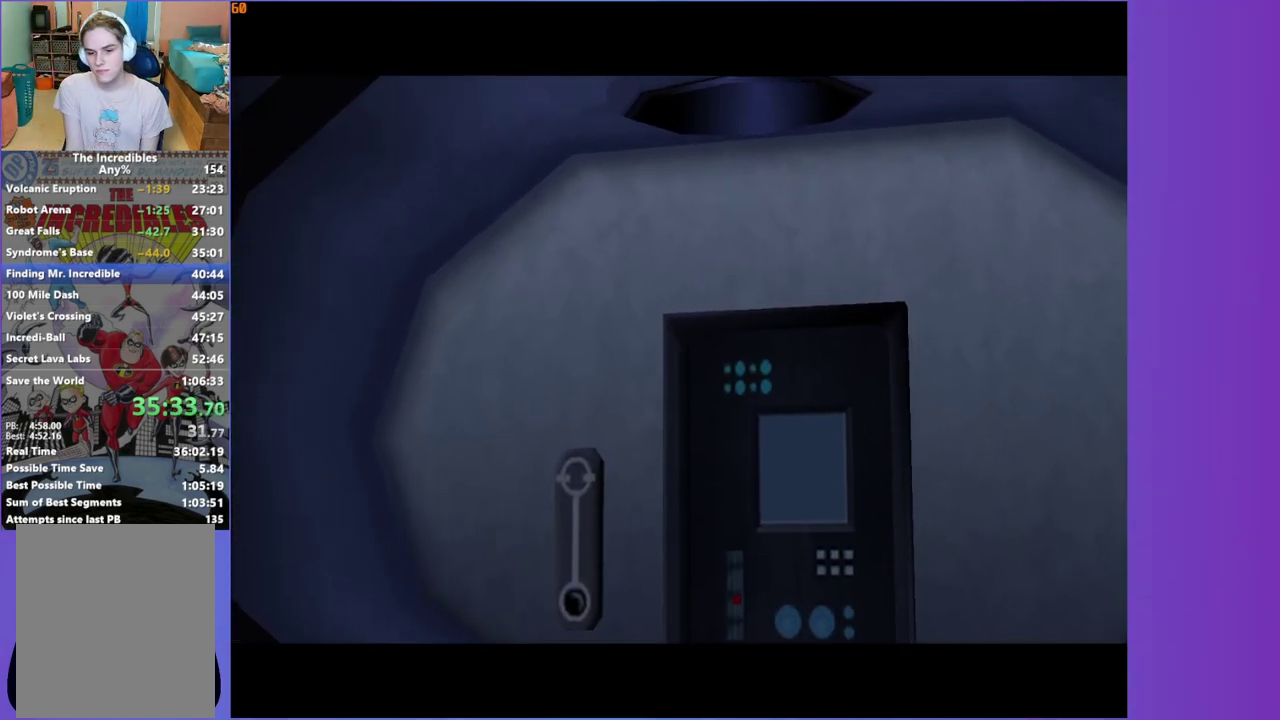
{"buttons": [], "left_stick": "up", "right_stick": "center", "events": [[400, "left_stick", "up"]]}
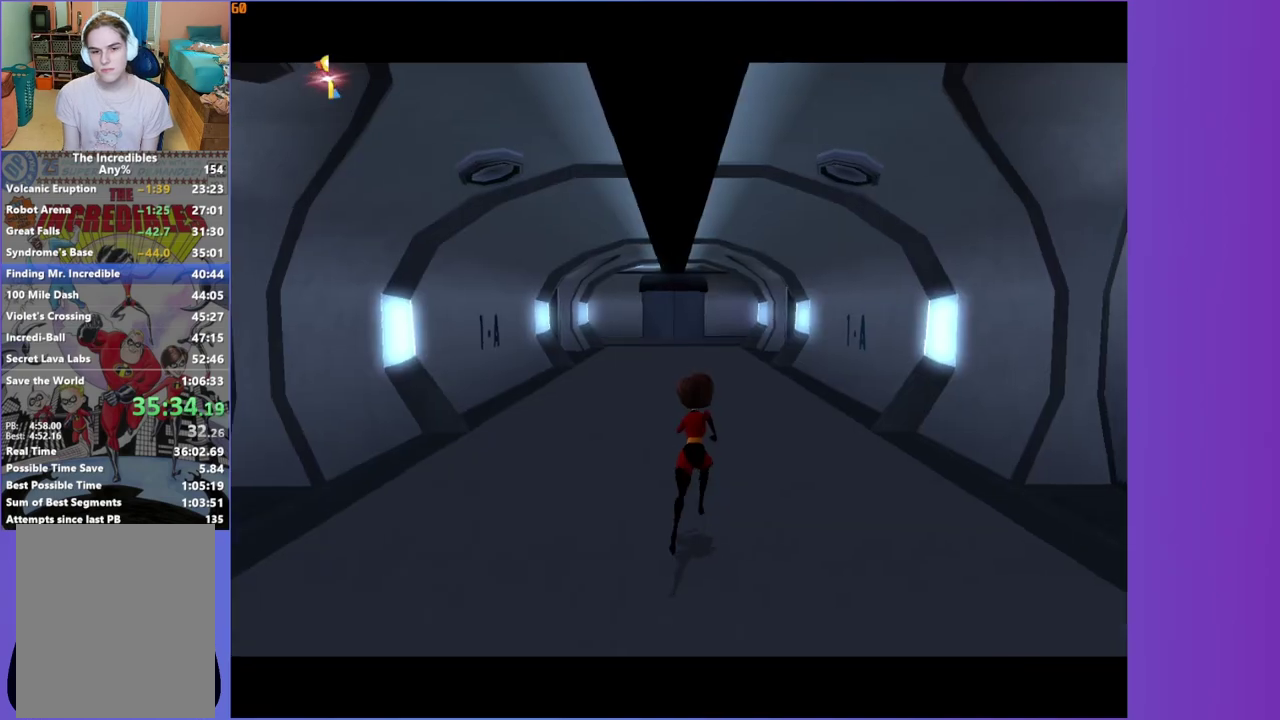
{"buttons": [], "left_stick": "up", "right_stick": "center", "events": []}
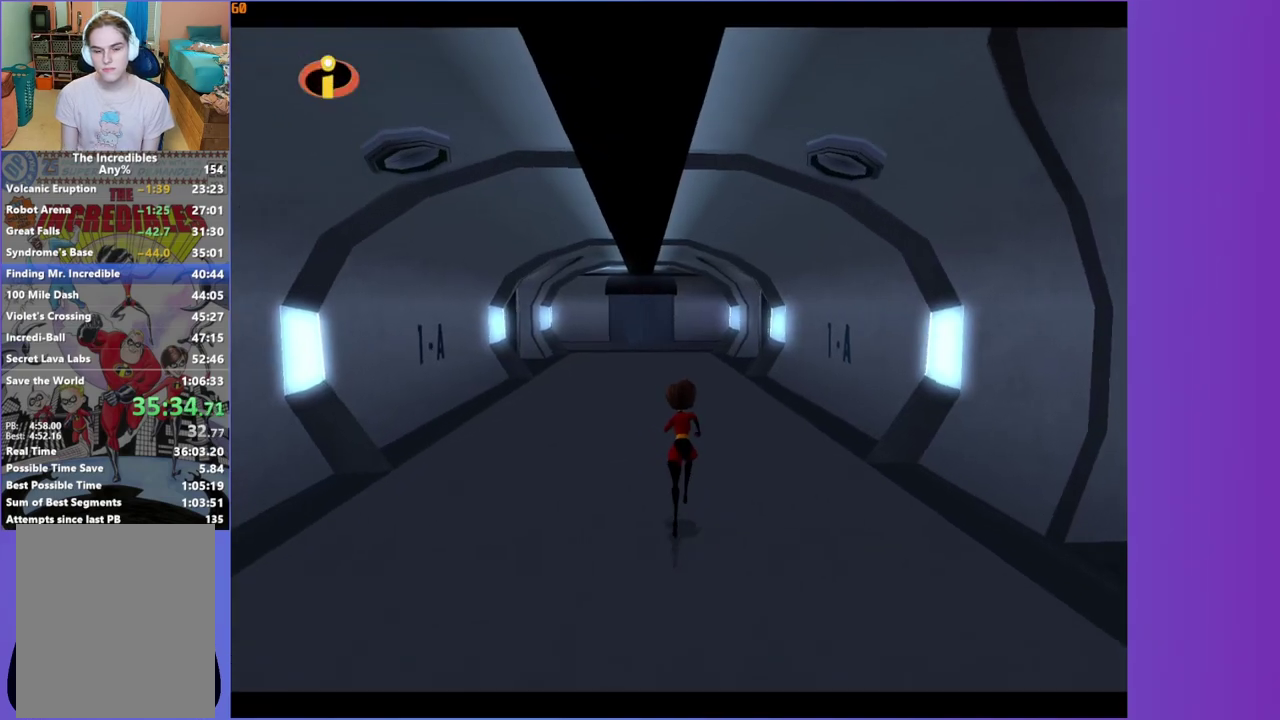
{"buttons": [], "left_stick": "up", "right_stick": "center", "events": []}
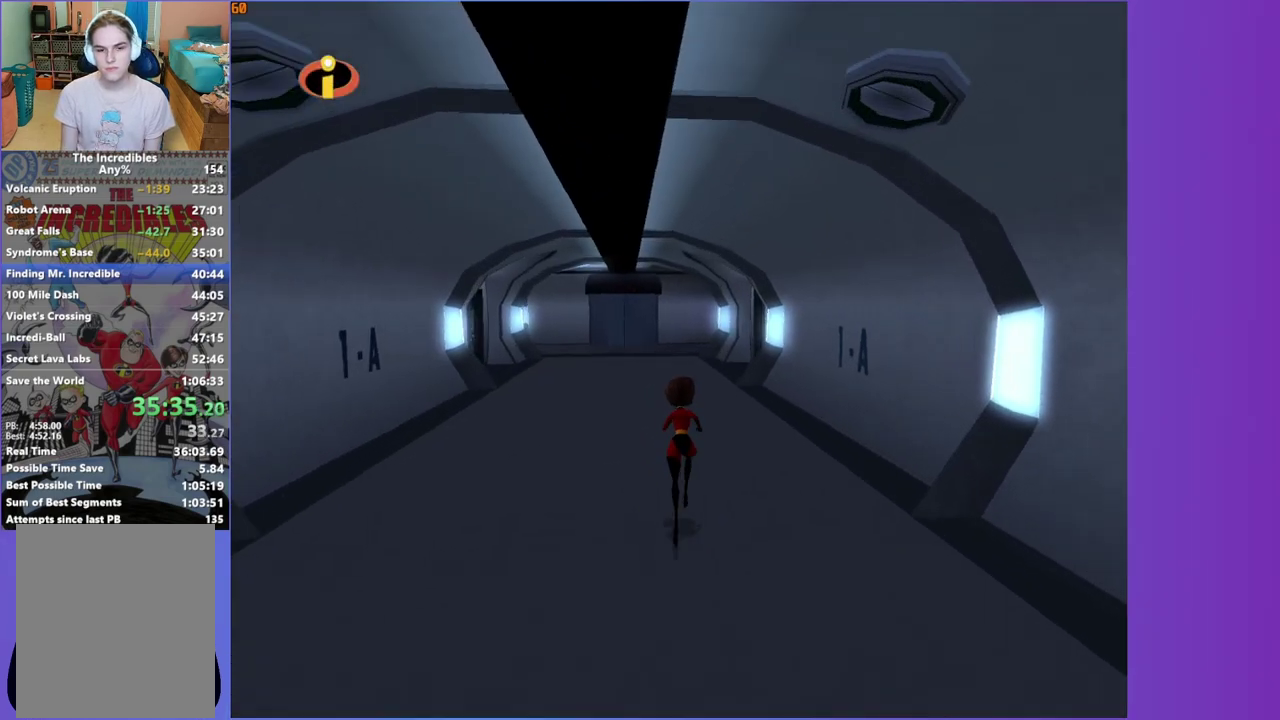
{"buttons": [], "left_stick": "up", "right_stick": "center", "events": [[183, "left_stick", "up-right"], [267, "left_stick", "up"]]}
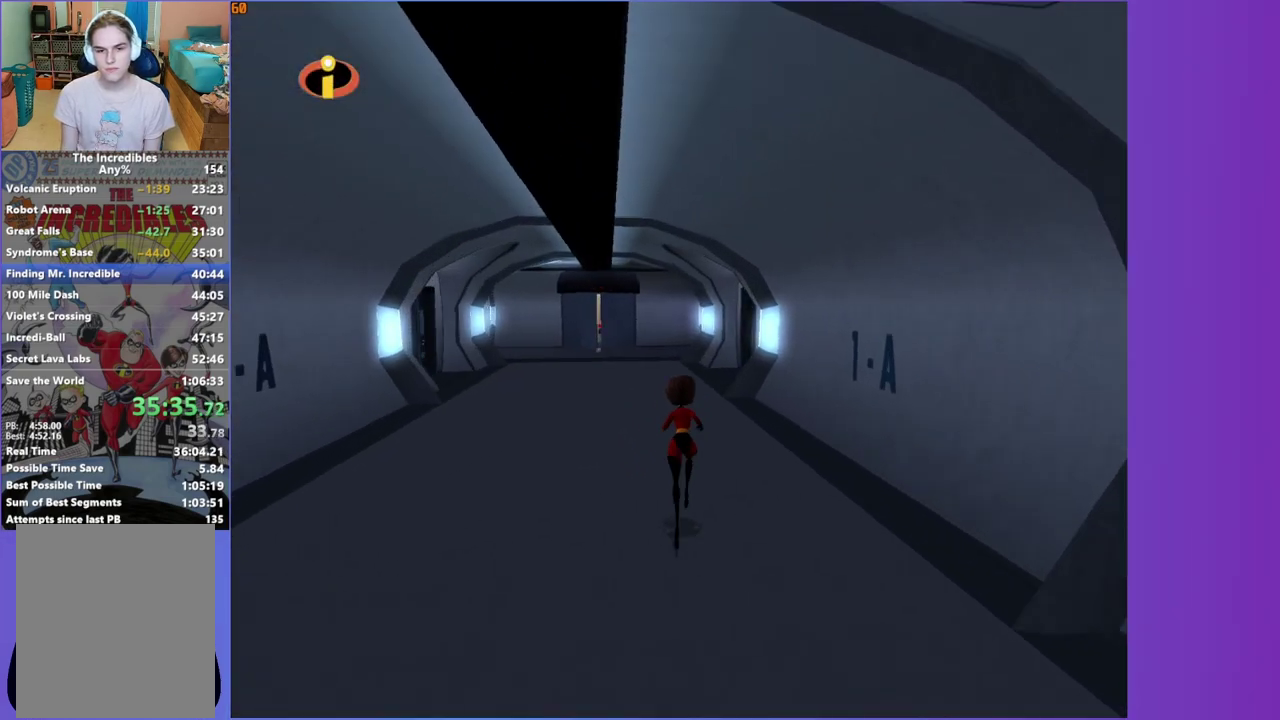
{"buttons": [], "left_stick": "up", "right_stick": "center", "events": []}
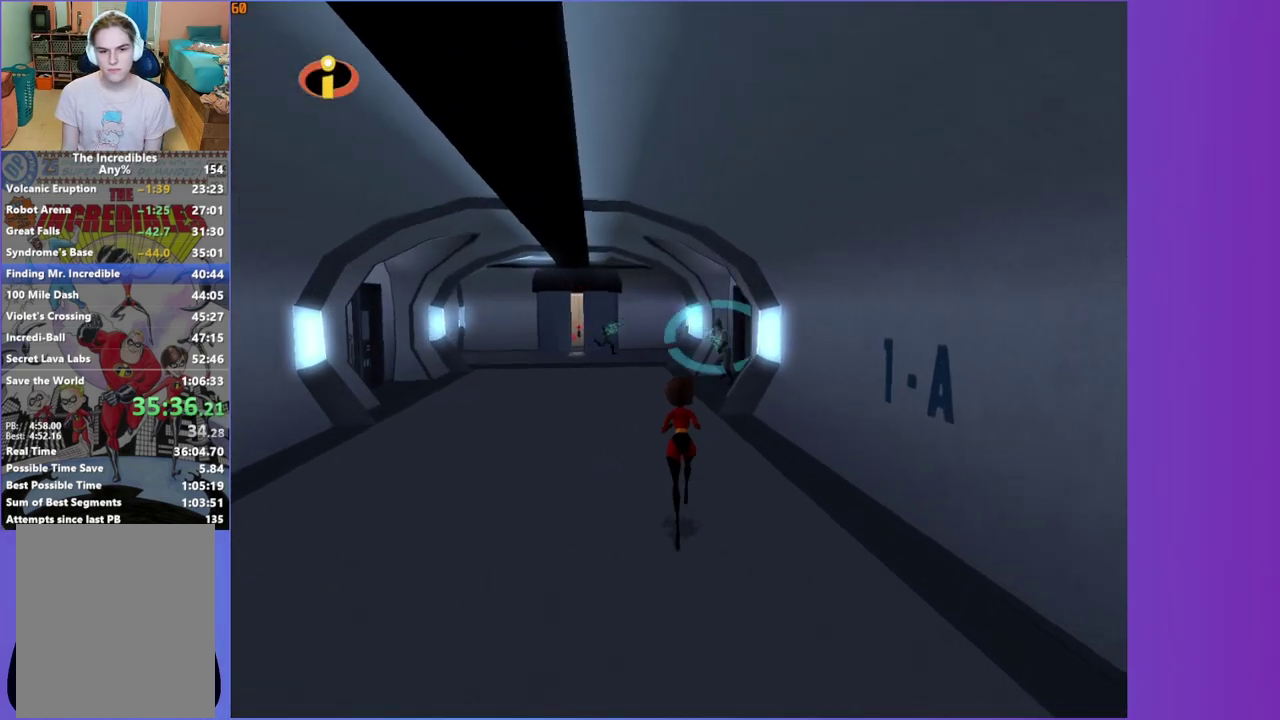
{"buttons": [], "left_stick": "up", "right_stick": "center", "events": []}
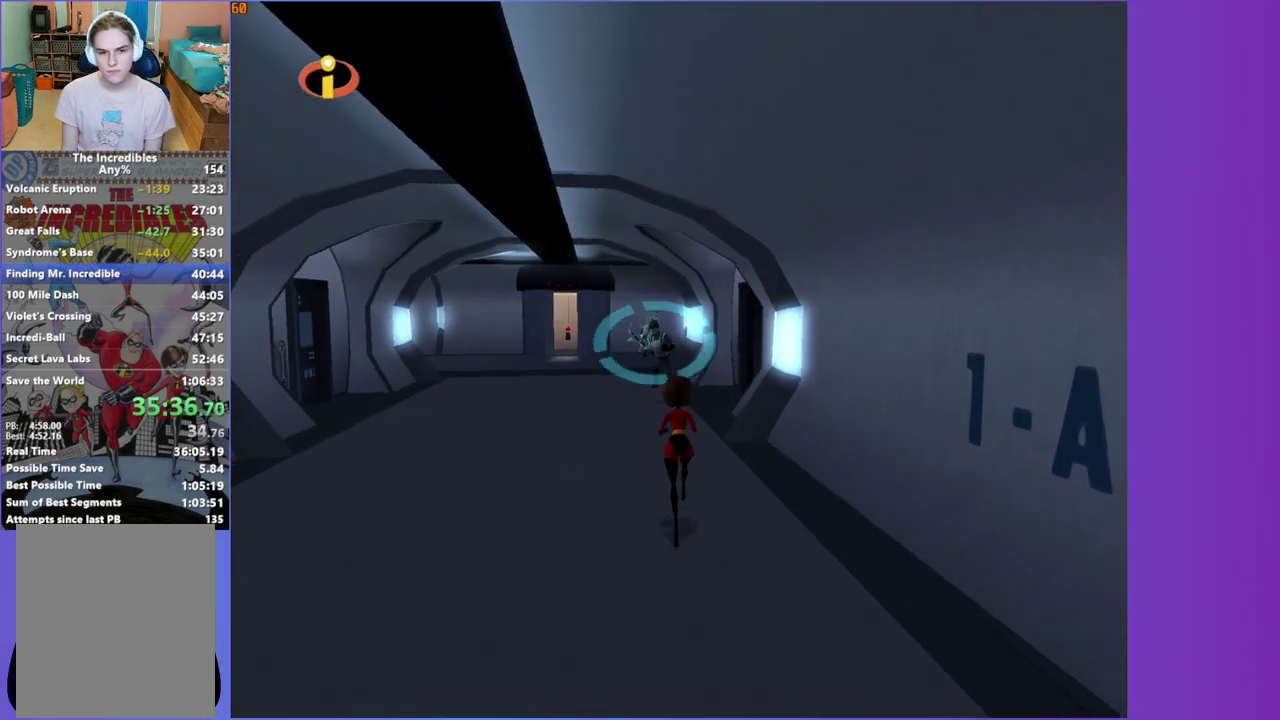
{"buttons": ["Y"], "left_stick": "up", "right_stick": "center", "events": [[133, "Y", "down"]]}
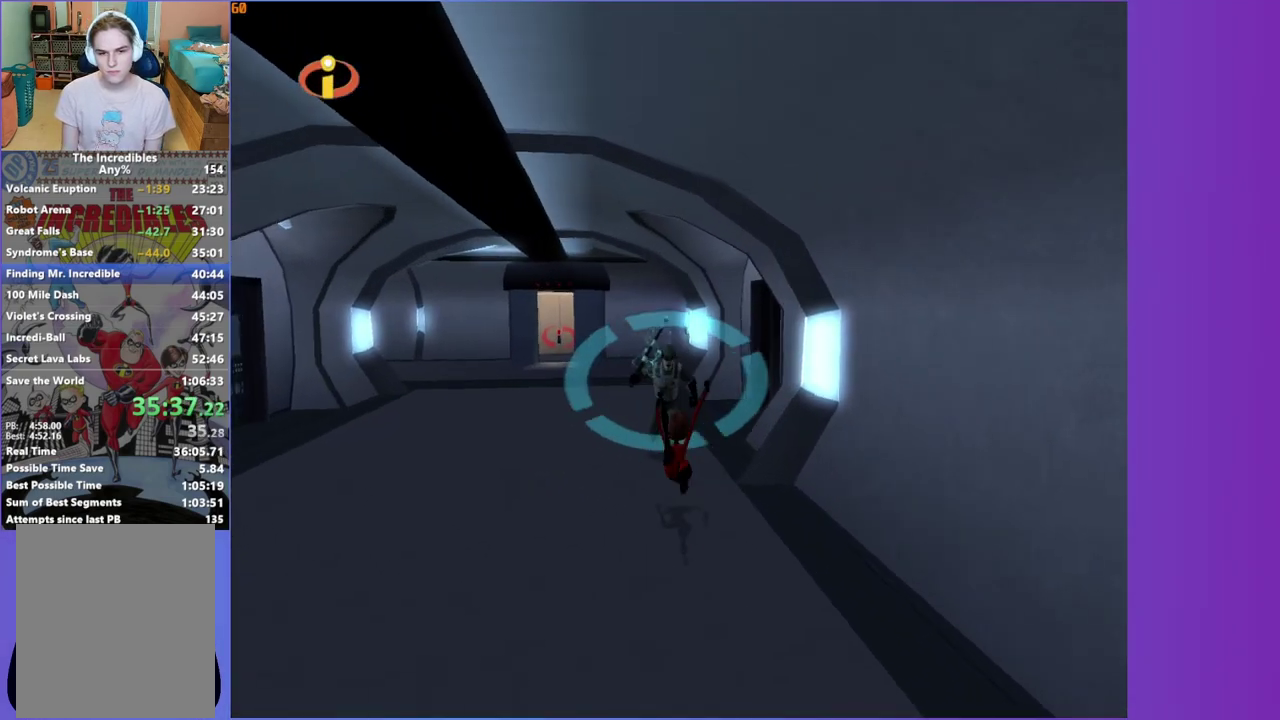
{"buttons": [], "left_stick": "up", "right_stick": "center", "events": [[367, "Y", "up"]]}
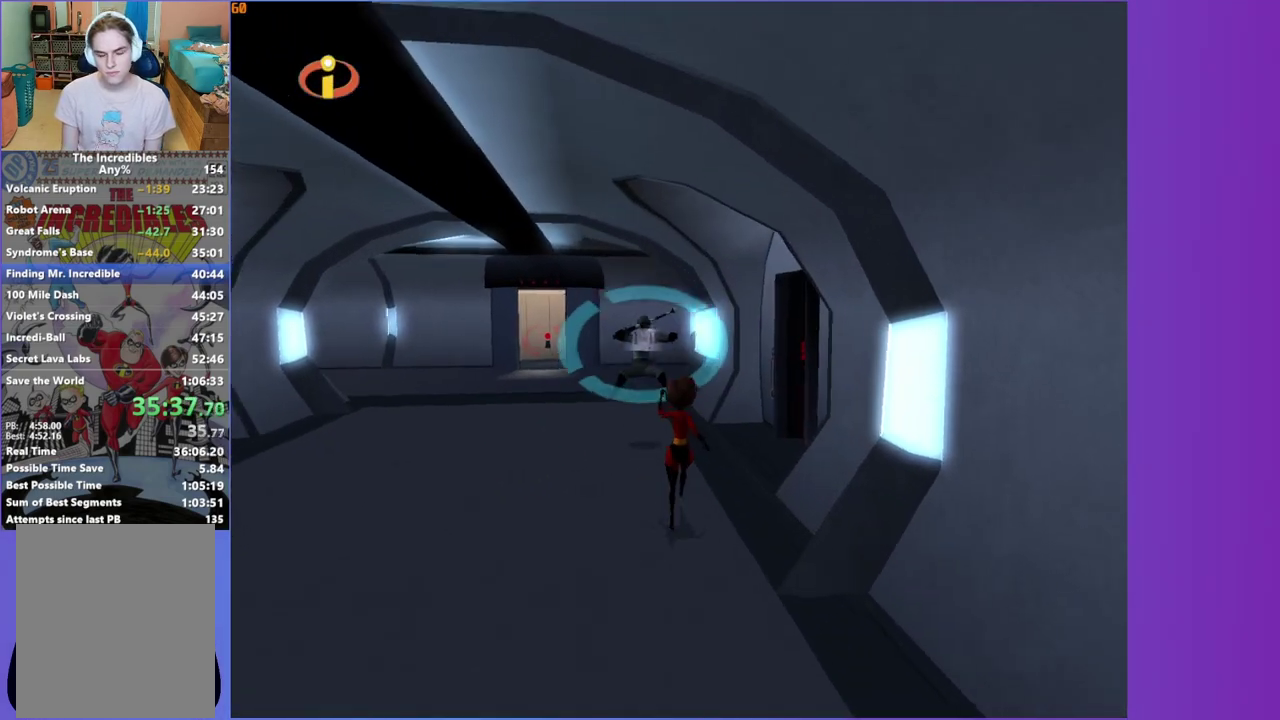
{"buttons": [], "left_stick": "up", "right_stick": "center", "events": [[17, "left_stick", "up-right"], [233, "left_stick", "up"], [383, "left_stick", "up-right"], [467, "left_stick", "up"]]}
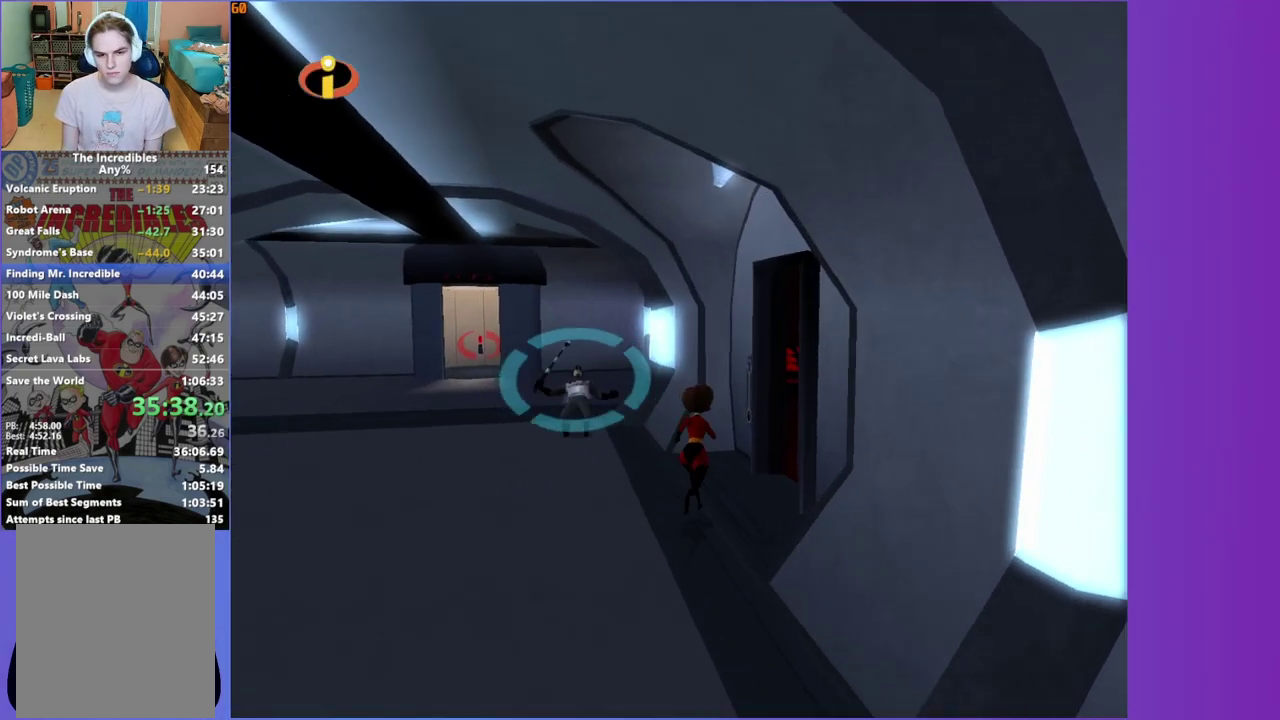
{"buttons": [], "left_stick": "up", "right_stick": "center", "events": [[50, "left_stick", "up-right"], [400, "left_stick", "up"]]}
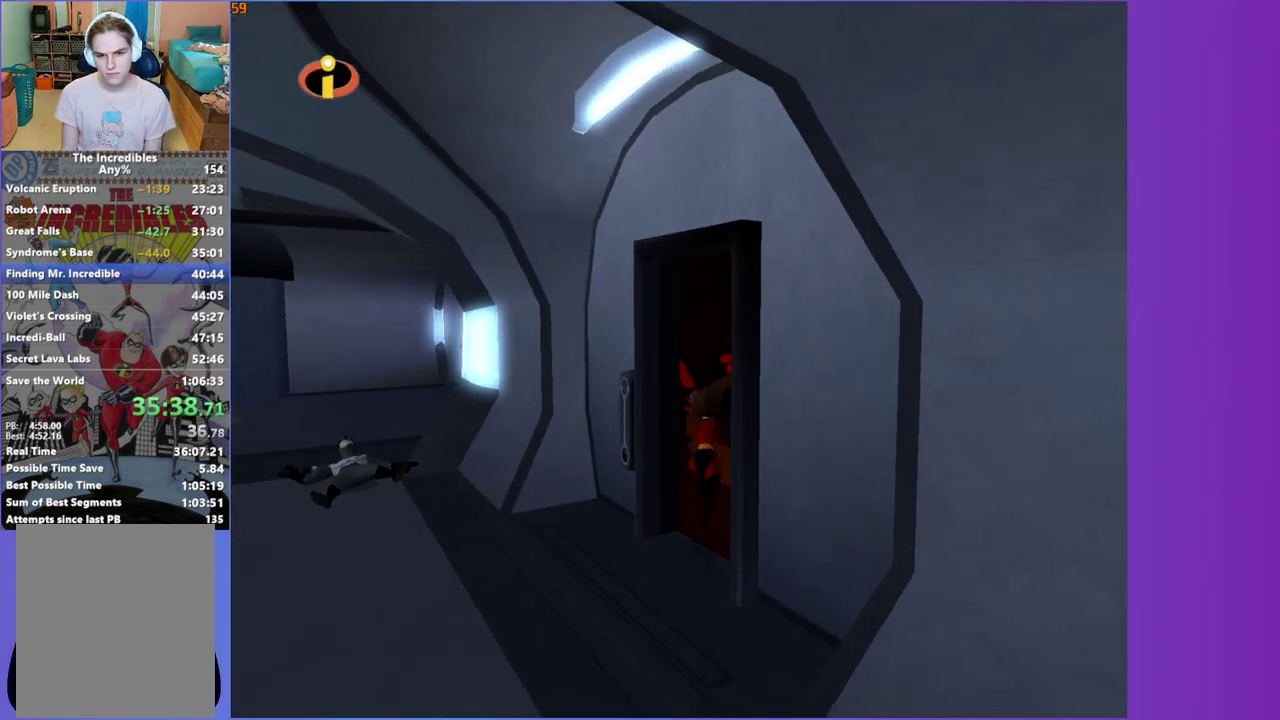
{"buttons": [], "left_stick": "left", "right_stick": "center", "events": [[67, "left_stick", "left"], [117, "left_stick", "down-left"], [483, "left_stick", "left"]]}
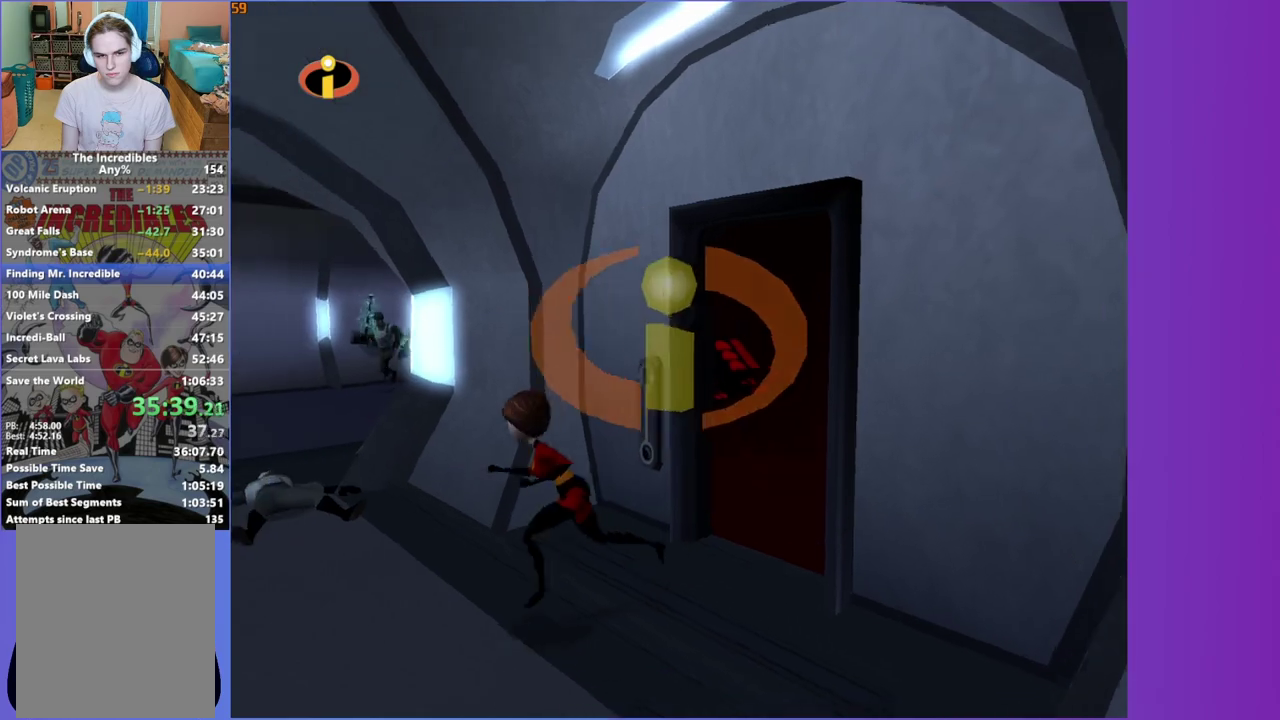
{"buttons": [], "left_stick": "up-left", "right_stick": "center", "events": [[367, "left_stick", "up-left"]]}
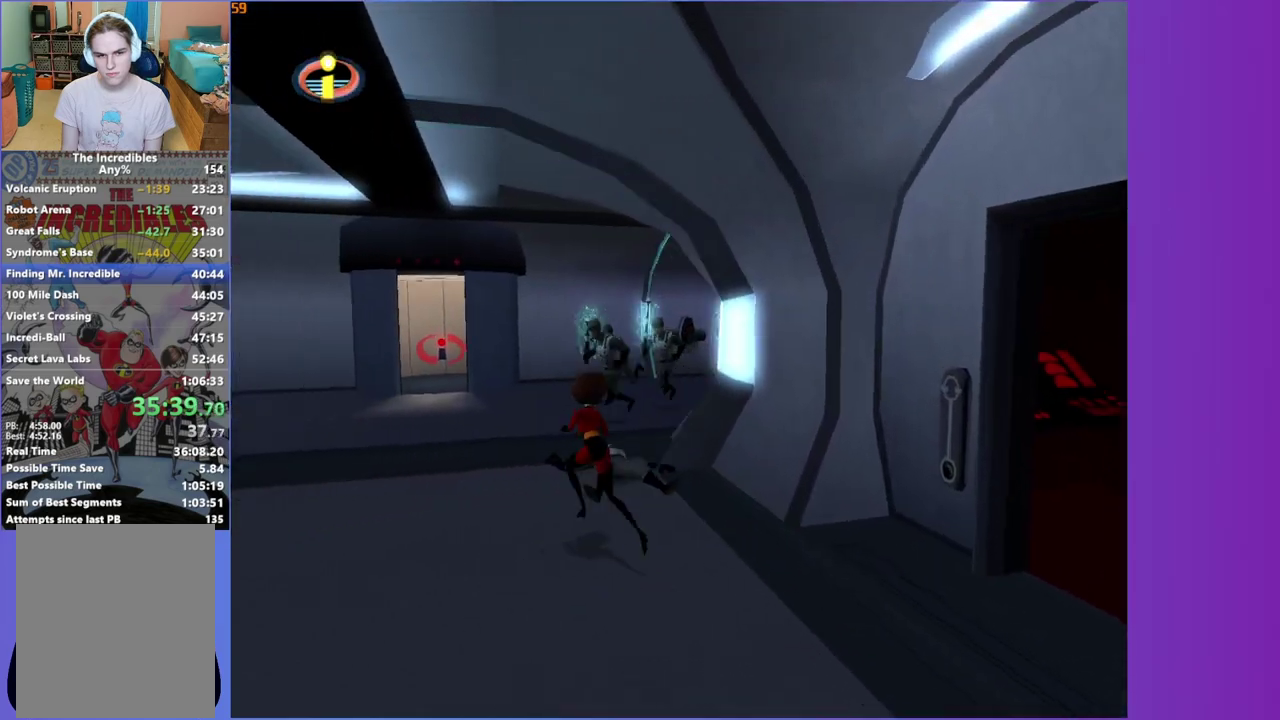
{"buttons": ["X"], "left_stick": "up", "right_stick": "center", "events": [[17, "left_stick", "up"], [367, "X", "down"]]}
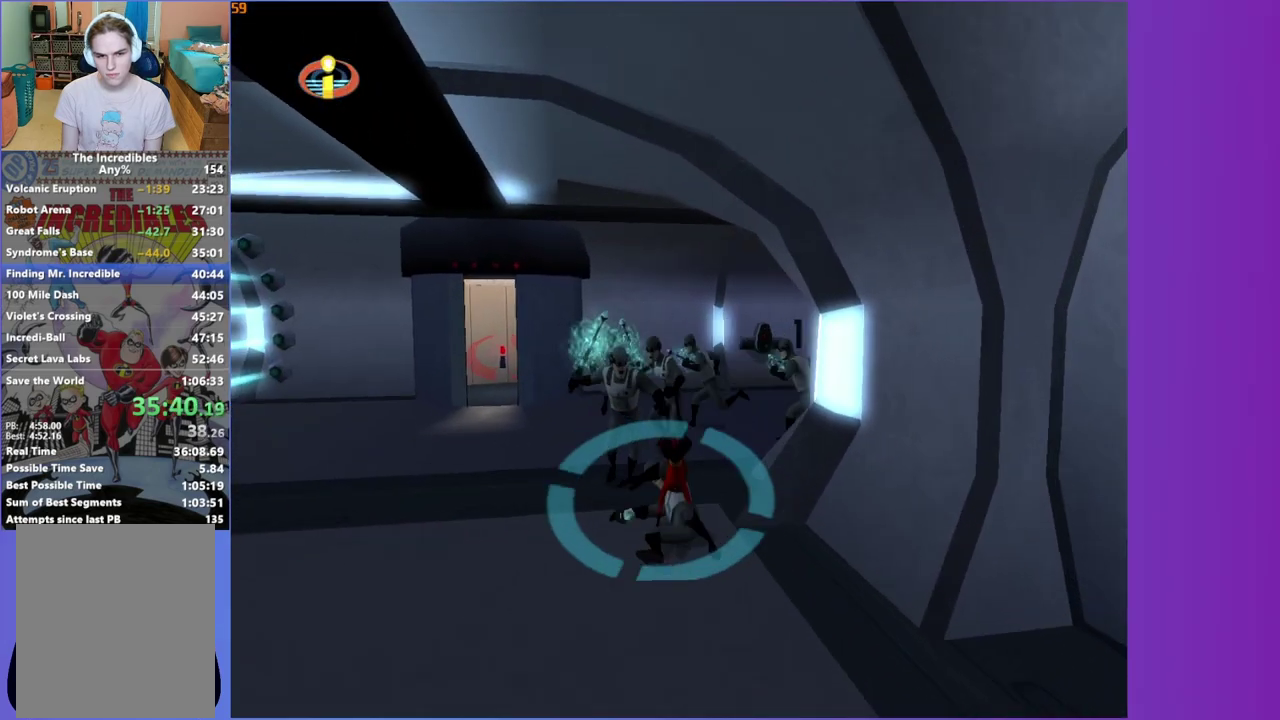
{"buttons": [], "left_stick": "up", "right_stick": "center", "events": [[67, "left_stick", "up-left"], [217, "left_stick", "up"], [300, "X", "up"]]}
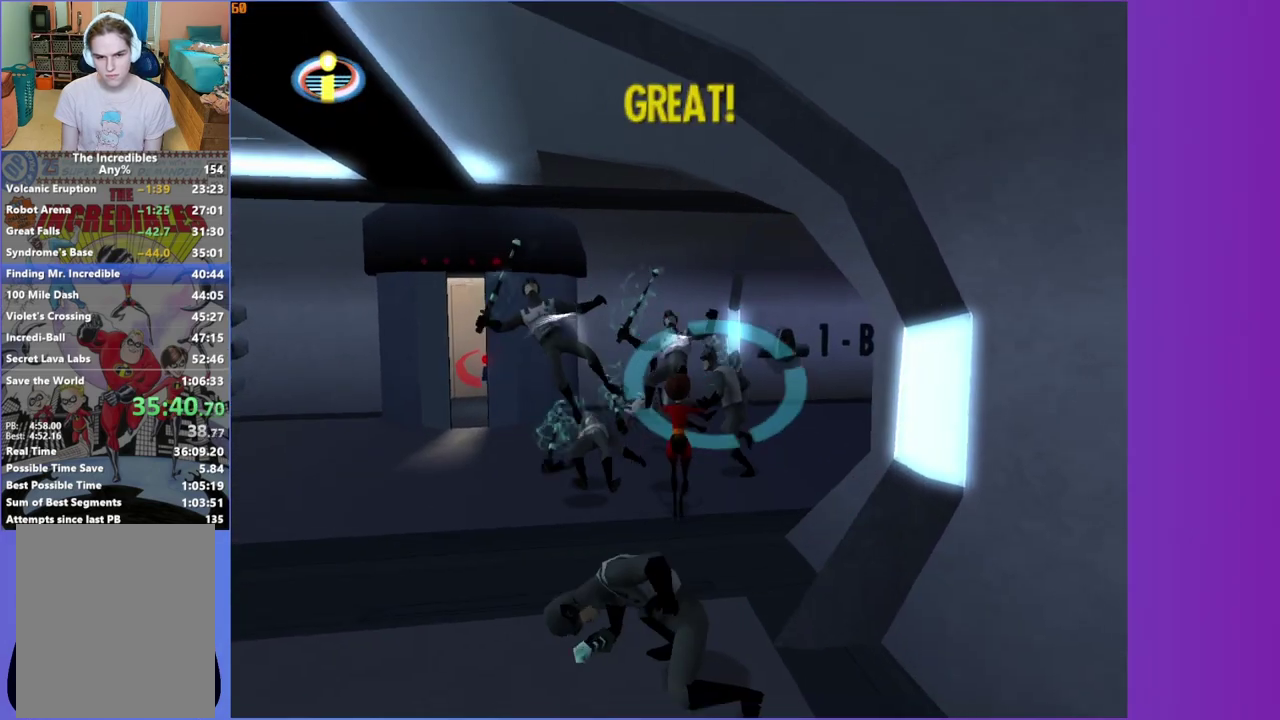
{"buttons": [], "left_stick": "up-right", "right_stick": "center", "events": [[150, "X", "down"], [300, "X", "up"], [483, "left_stick", "up-right"]]}
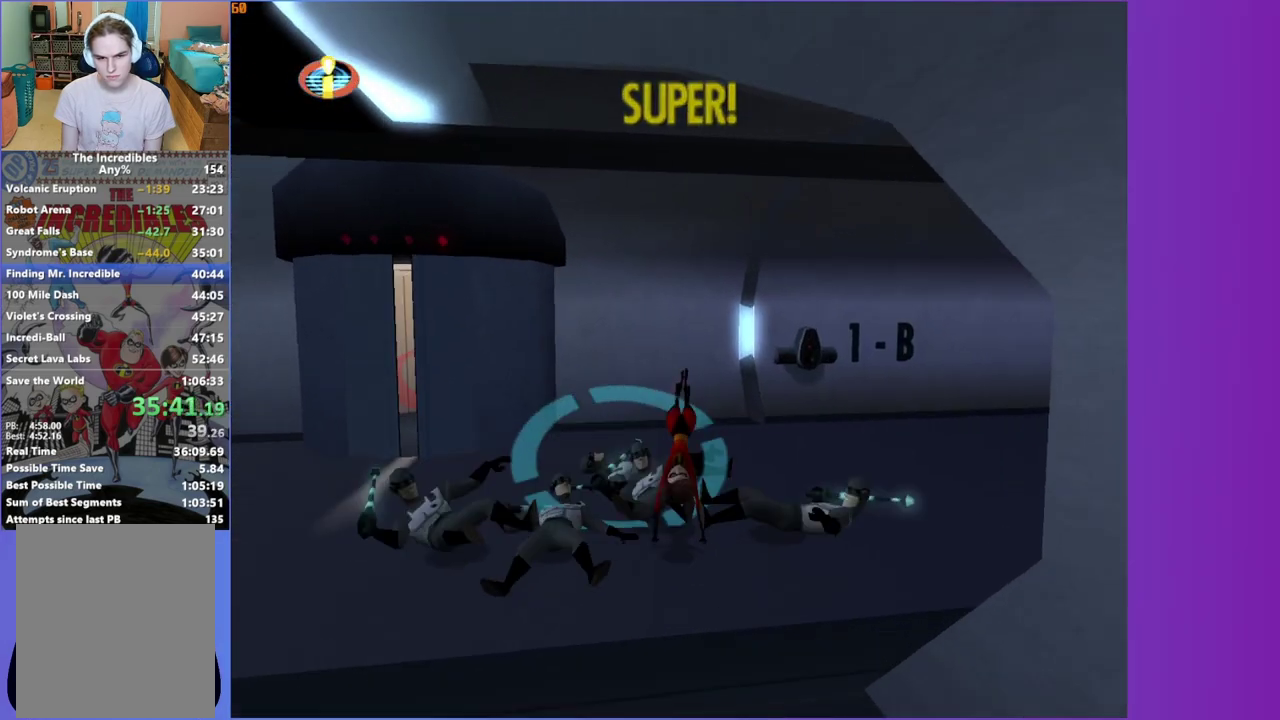
{"buttons": [], "left_stick": "right", "right_stick": "right", "events": [[233, "left_stick", "up"], [300, "right_stick", "right"], [317, "left_stick", "up-right"], [433, "left_stick", "right"]]}
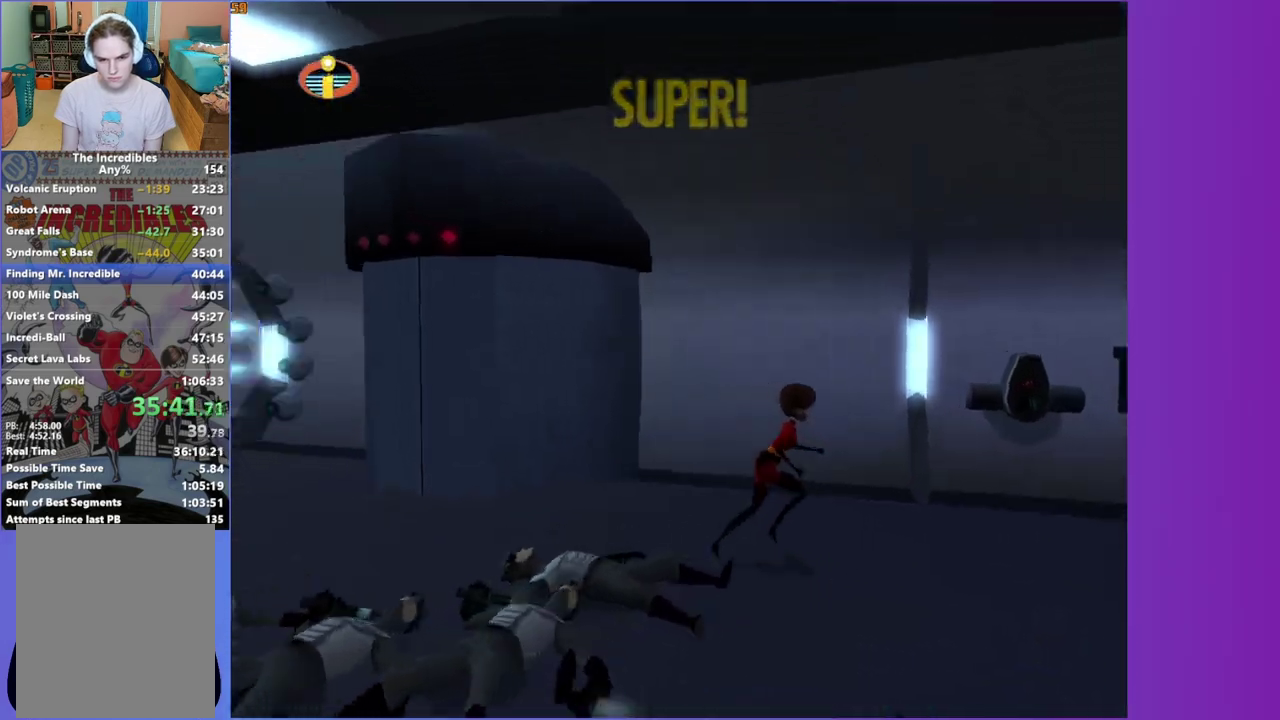
{"buttons": ["R1"], "left_stick": "up-right", "right_stick": "center", "events": [[17, "left_stick", "down-right"], [150, "left_stick", "down-left"], [233, "left_stick", "up-left"], [283, "R1", "down"], [317, "left_stick", "up"], [383, "right_stick", "center"], [400, "R1", "up"], [467, "left_stick", "up-right"], [483, "R1", "down"]]}
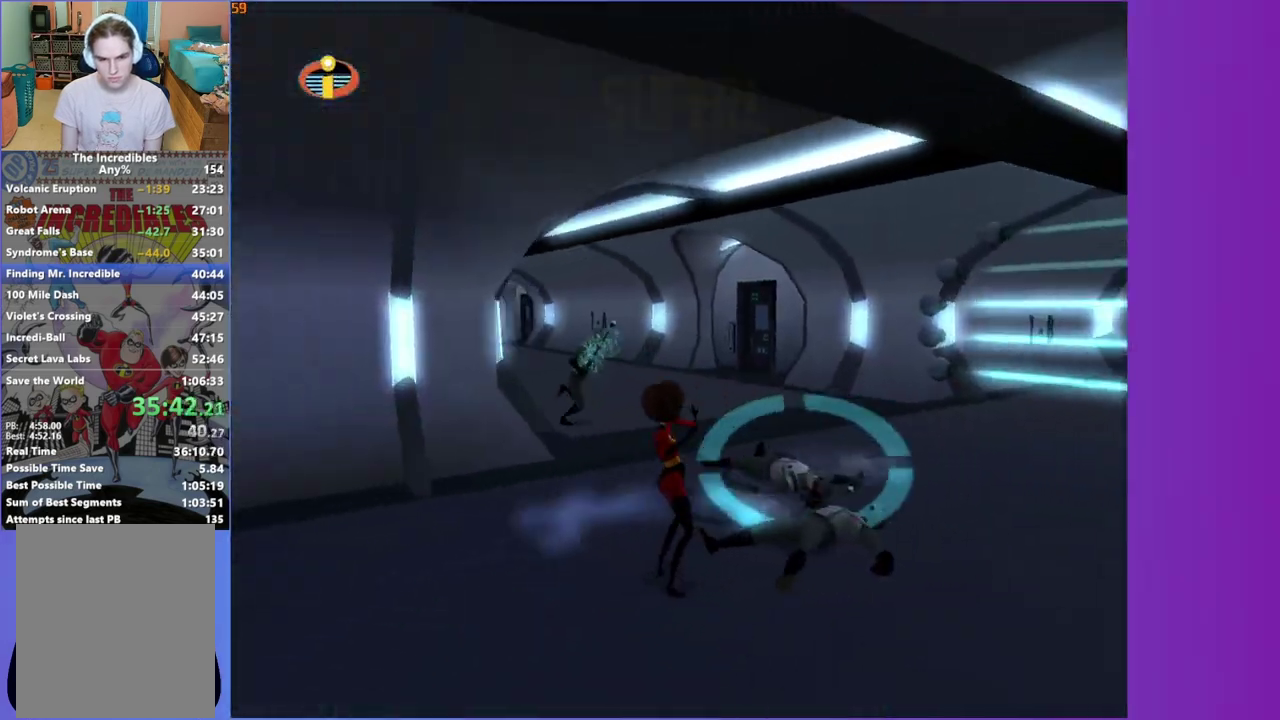
{"buttons": ["R1"], "left_stick": "up", "right_stick": "center", "events": [[67, "left_stick", "center"], [117, "R1", "up"], [217, "R1", "down"], [233, "left_stick", "up-right"], [317, "R1", "up"], [367, "left_stick", "up"], [433, "R1", "down"]]}
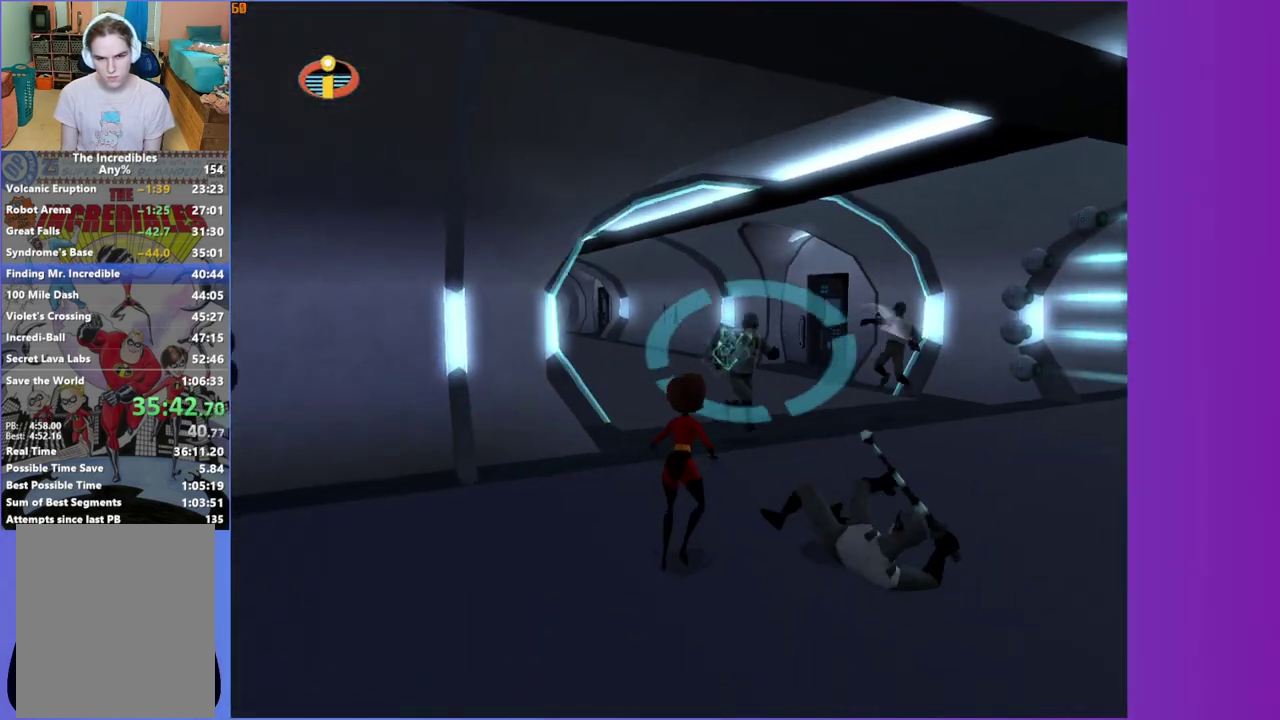
{"buttons": ["R1"], "left_stick": "center", "right_stick": "center", "events": [[33, "R1", "up"], [117, "R1", "down"], [233, "R1", "up"], [300, "R1", "down"], [350, "left_stick", "center"], [400, "R1", "up"], [483, "R1", "down"]]}
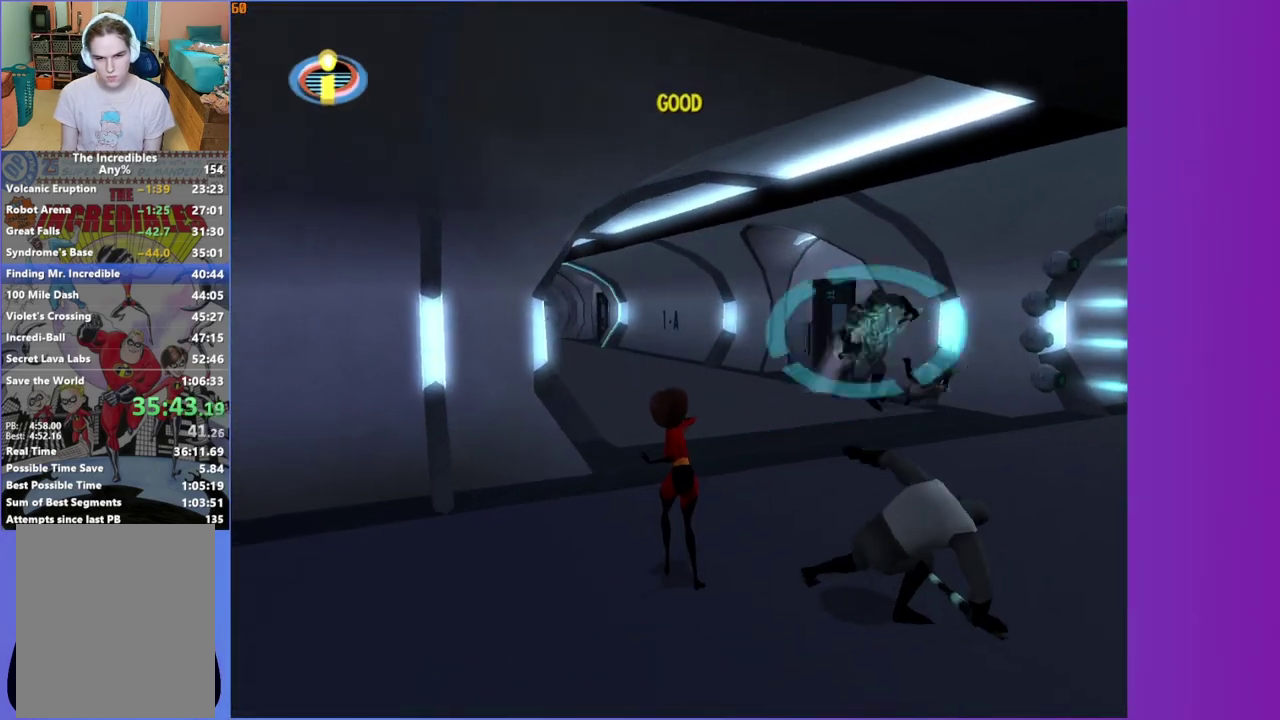
{"buttons": ["R1"], "left_stick": "right", "right_stick": "center", "events": [[100, "R1", "up"], [150, "left_stick", "right"], [283, "right_stick", "left"], [400, "right_stick", "center"], [450, "R1", "down"]]}
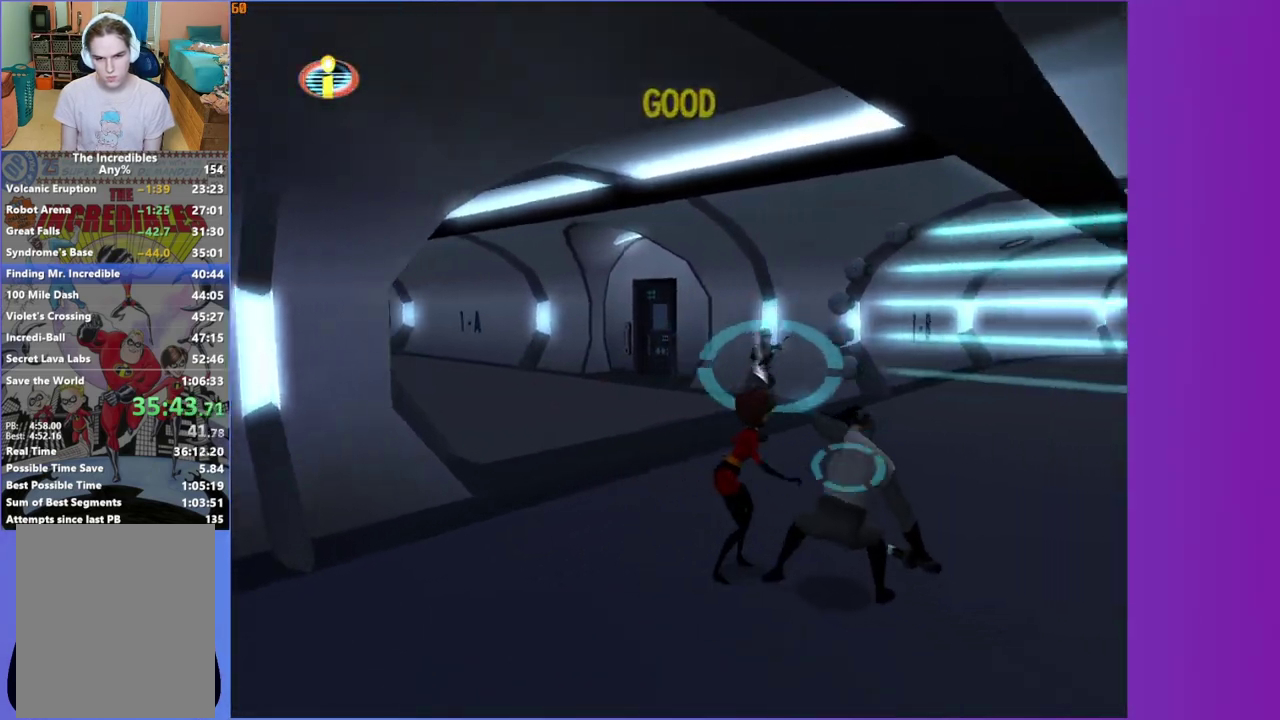
{"buttons": [], "left_stick": "center", "right_stick": "center", "events": [[17, "left_stick", "center"], [67, "R1", "up"], [150, "R1", "down"], [283, "R1", "up"]]}
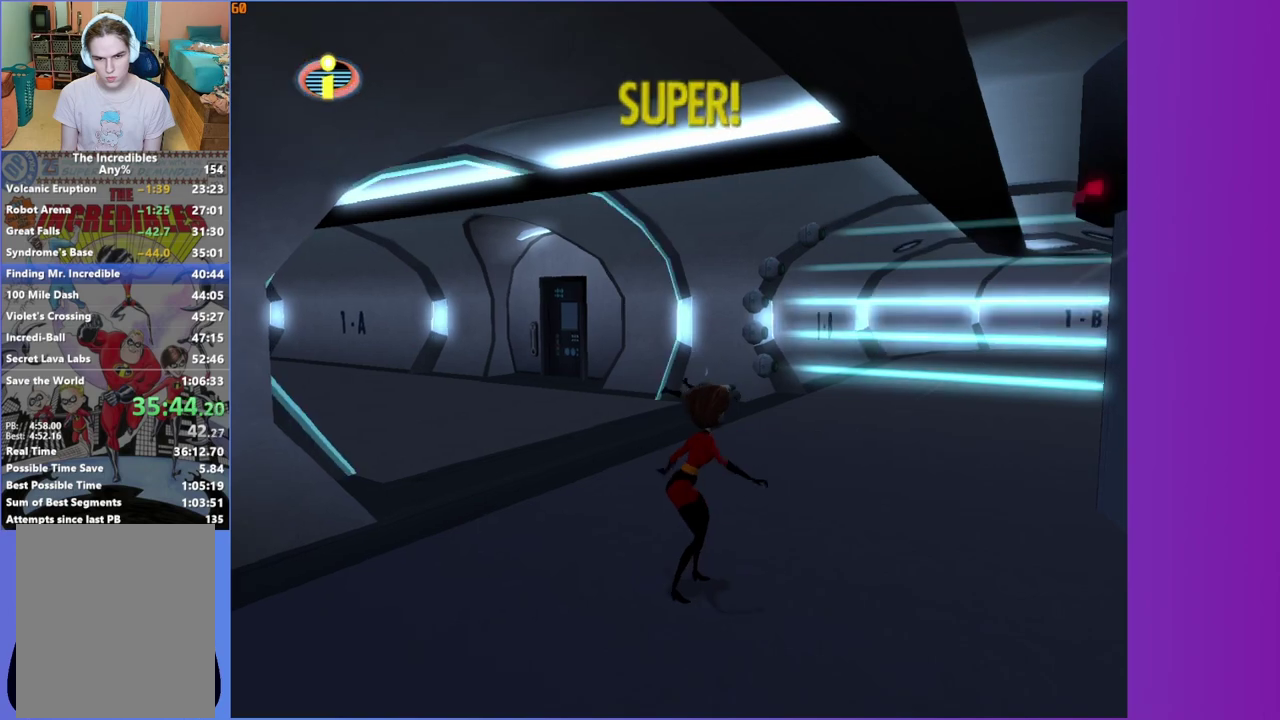
{"buttons": [], "left_stick": "down", "right_stick": "left", "events": [[17, "left_stick", "up-right"], [233, "left_stick", "down-right"], [283, "right_stick", "left"], [400, "left_stick", "down"]]}
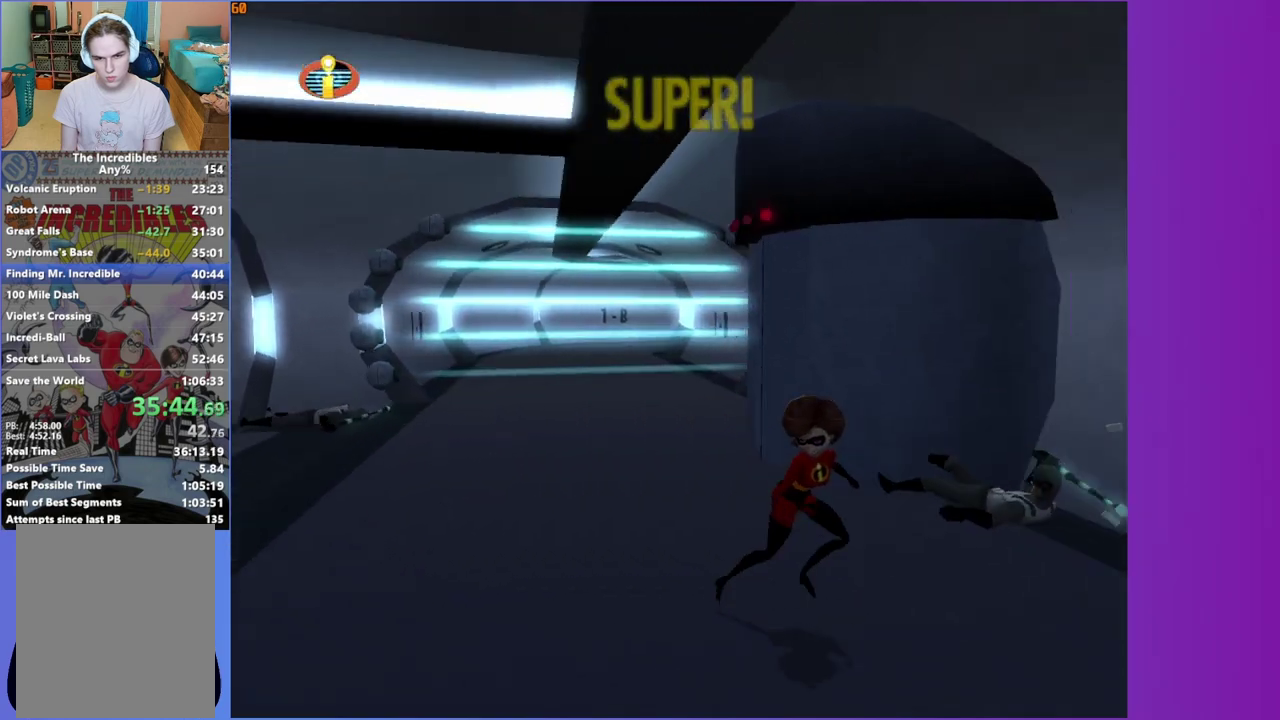
{"buttons": [], "left_stick": "down-right", "right_stick": "right", "events": [[33, "right_stick", "center"], [283, "left_stick", "down-right"], [350, "left_stick", "right"], [433, "left_stick", "down-right"], [433, "right_stick", "right"]]}
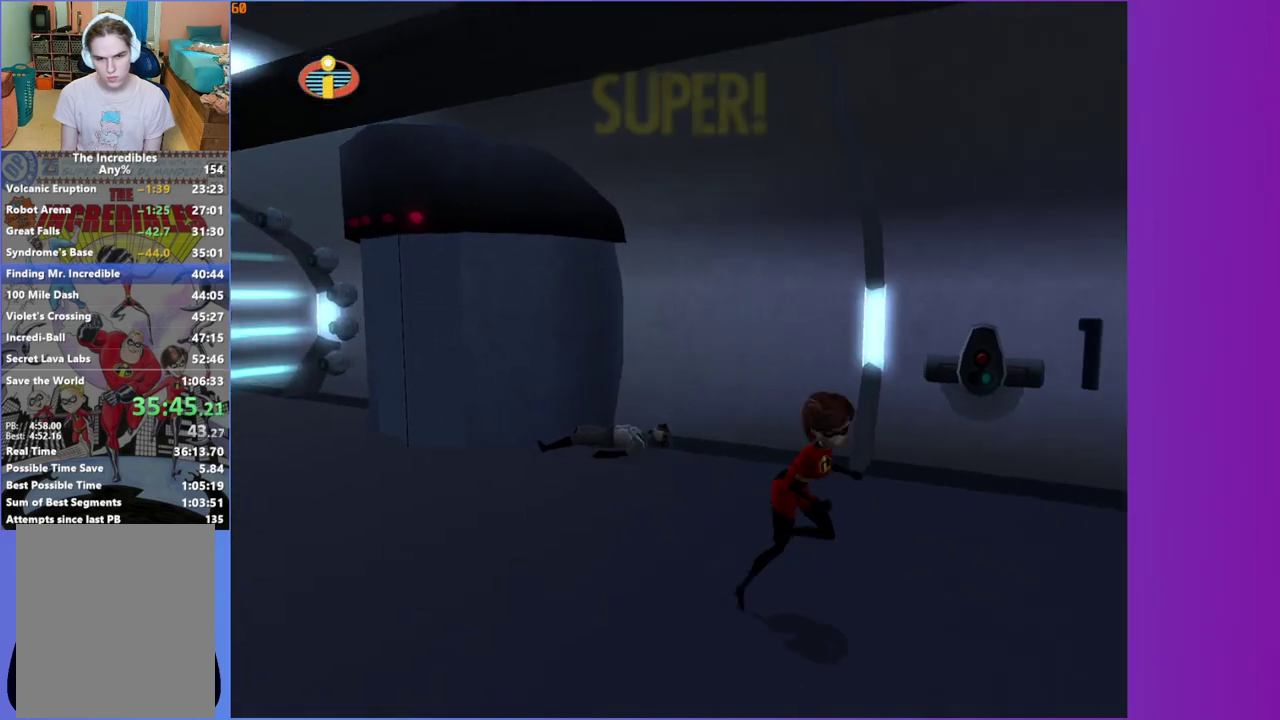
{"buttons": [], "left_stick": "down", "right_stick": "center", "events": [[33, "left_stick", "down"], [283, "right_stick", "center"]]}
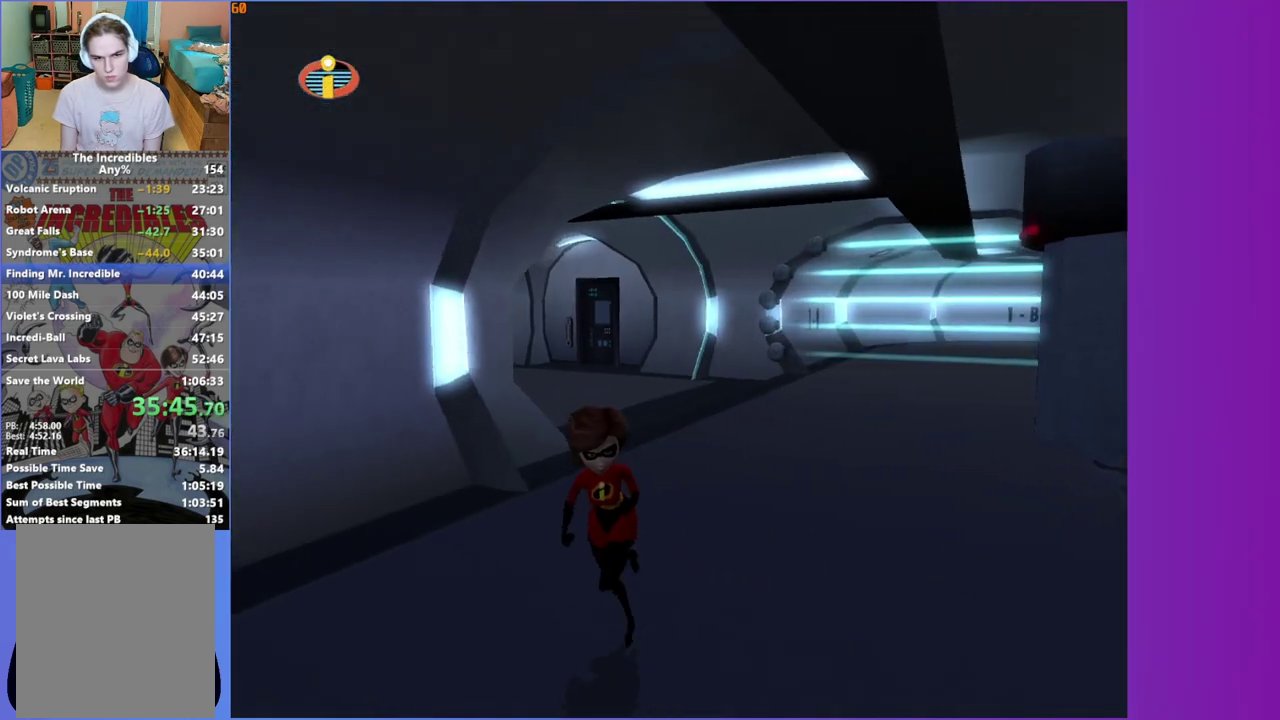
{"buttons": [], "left_stick": "down-right", "right_stick": "left", "events": [[67, "right_stick", "left"], [433, "left_stick", "down-right"]]}
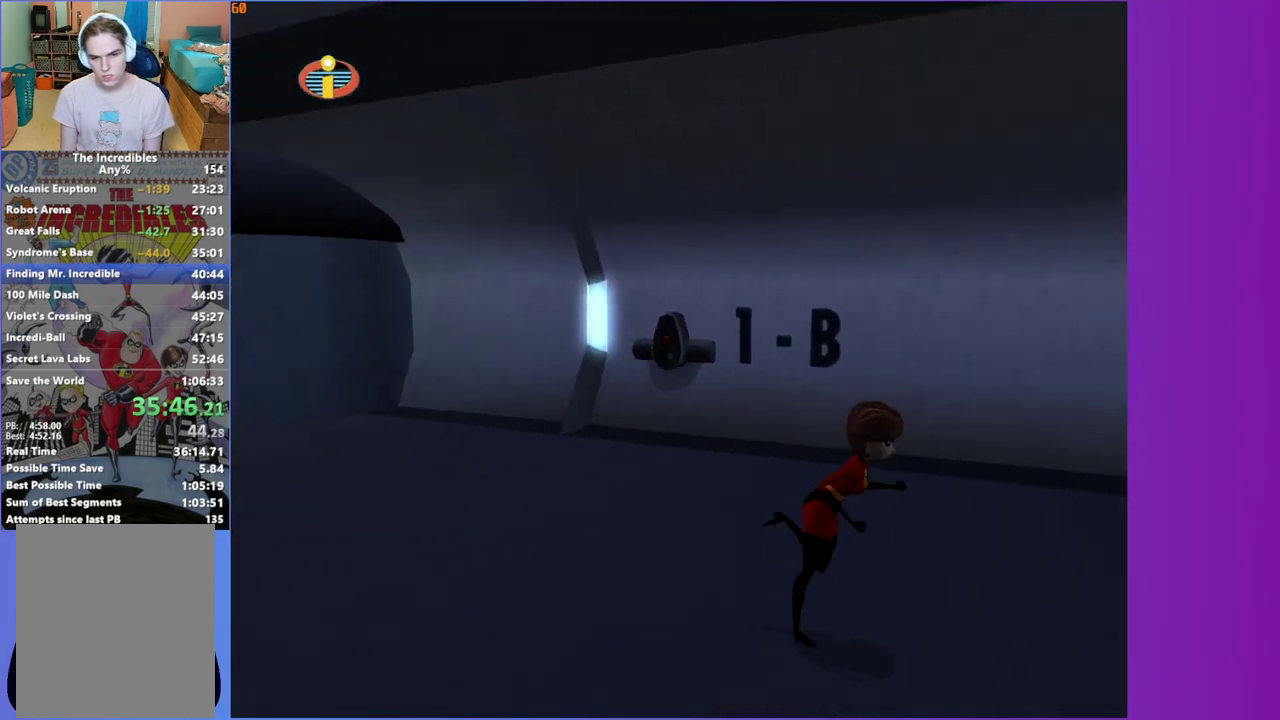
{"buttons": [], "left_stick": "right", "right_stick": "center", "events": [[33, "left_stick", "right"], [150, "left_stick", "up-right"], [150, "right_stick", "center"], [383, "left_stick", "right"]]}
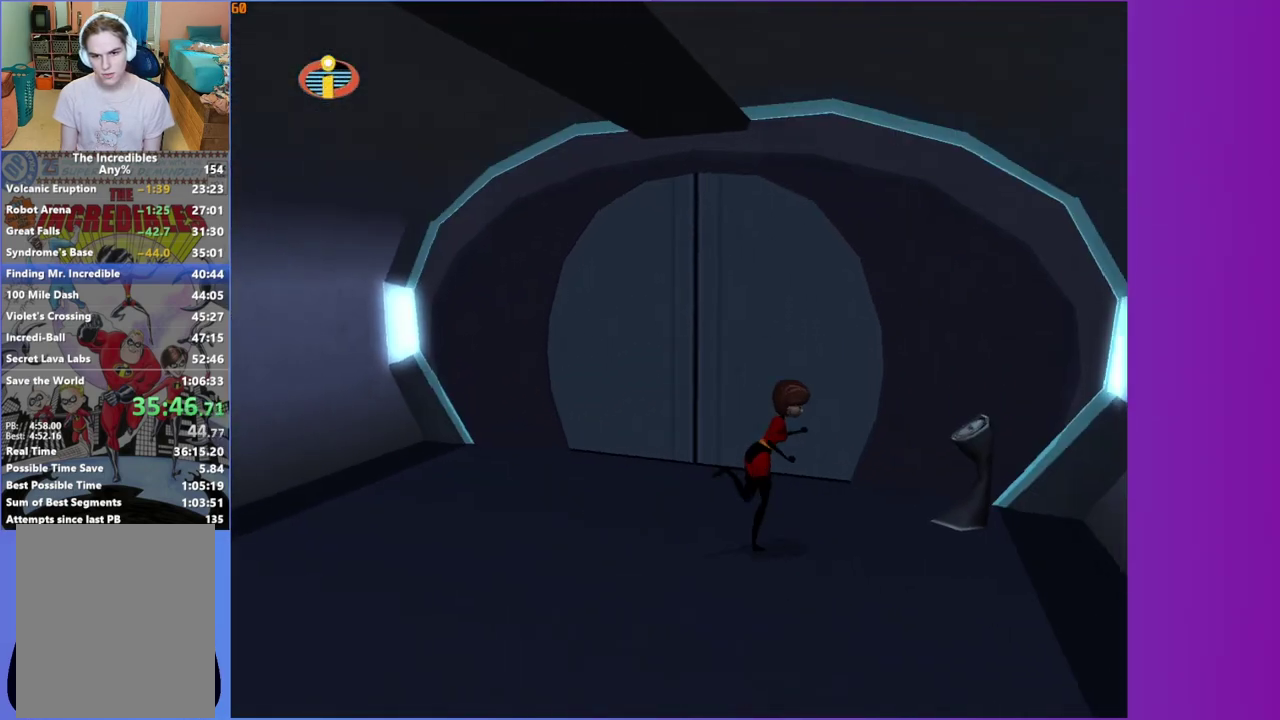
{"buttons": [], "left_stick": "center", "right_stick": "center", "events": [[17, "left_stick", "up-right"], [183, "B", "down"], [283, "B", "up"], [400, "B", "down"], [483, "B", "up"], [483, "left_stick", "center"]]}
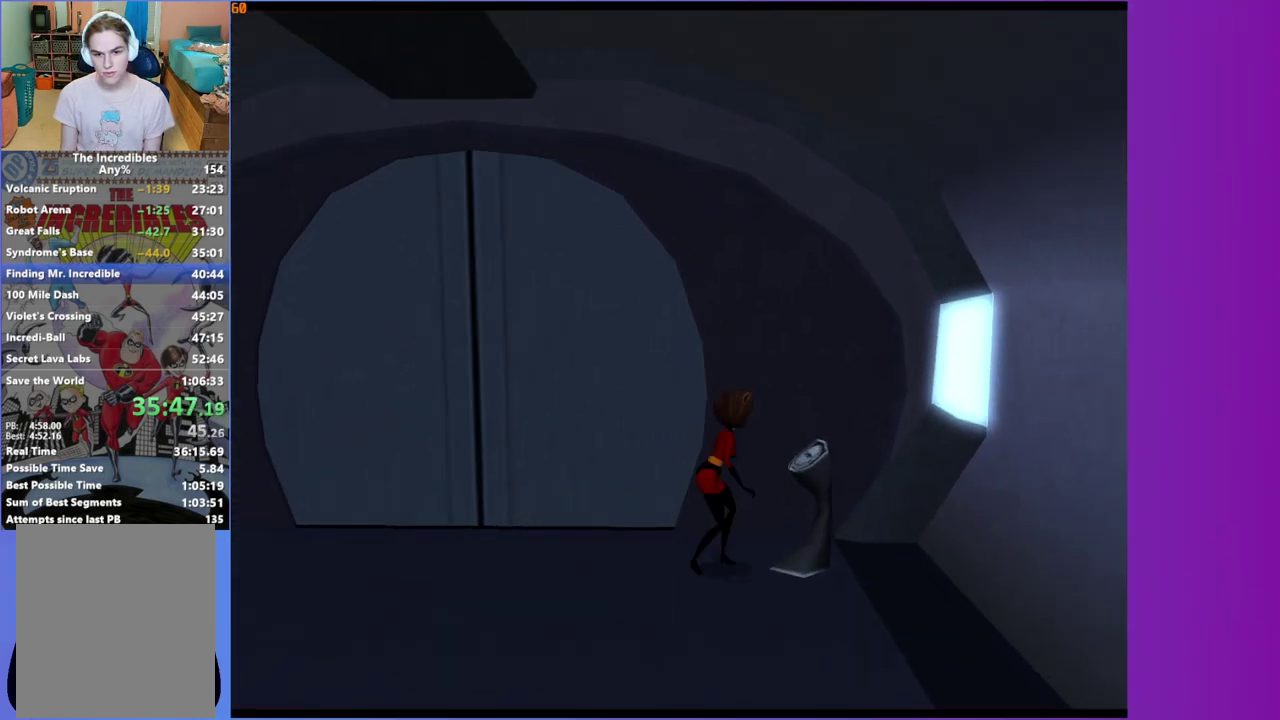
{"buttons": [], "left_stick": "center", "right_stick": "center", "events": [[67, "B", "down"], [150, "B", "up"]]}
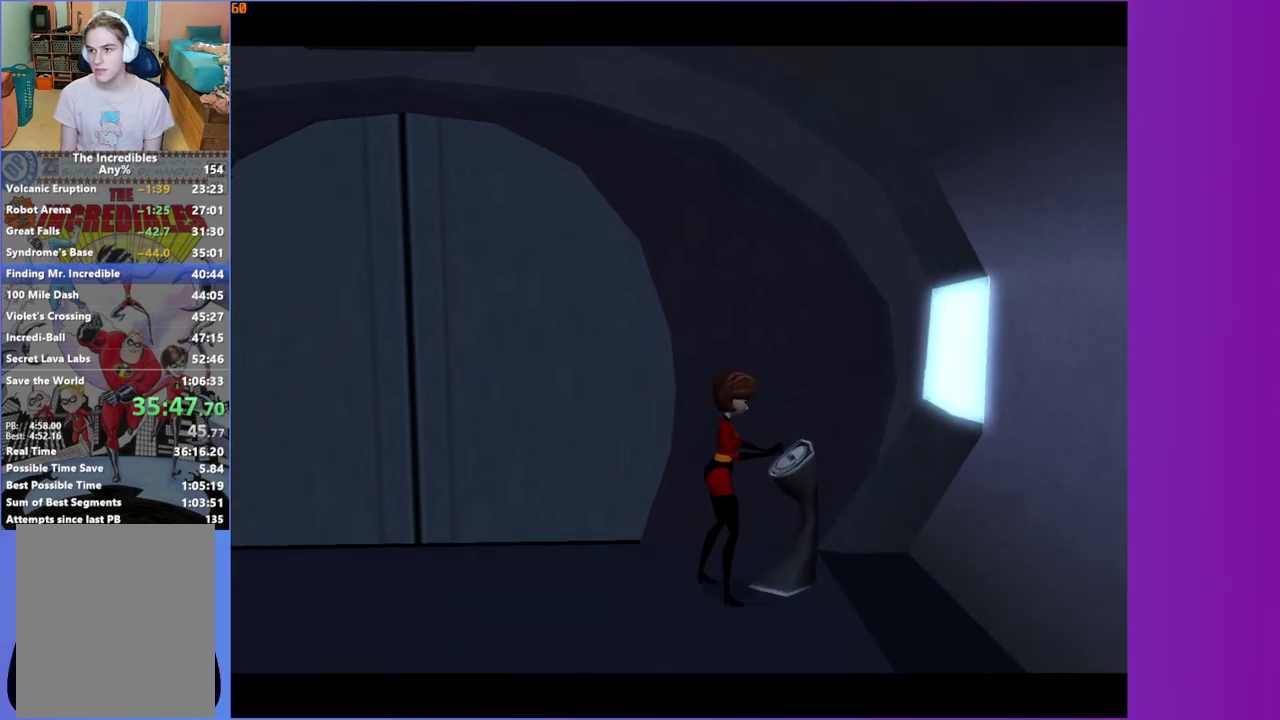
{"buttons": [], "left_stick": "up-left", "right_stick": "center", "events": [[200, "left_stick", "up-left"]]}
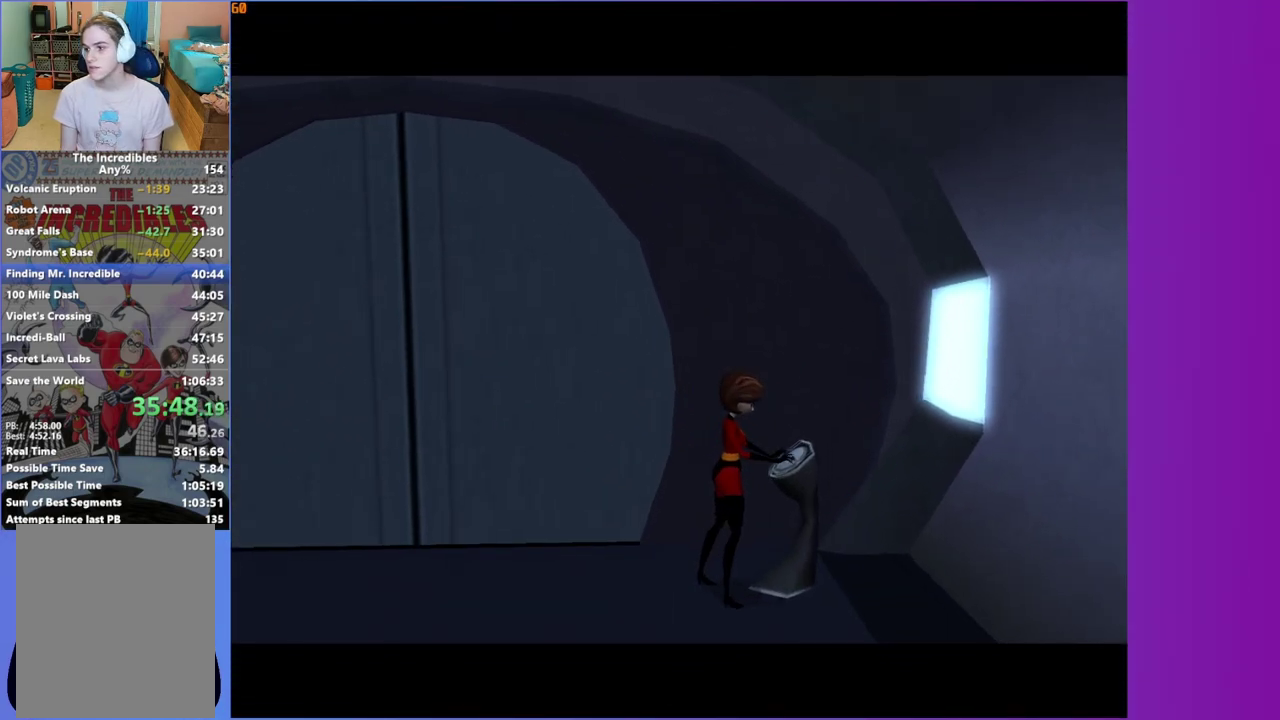
{"buttons": [], "left_stick": "up-left", "right_stick": "center", "events": []}